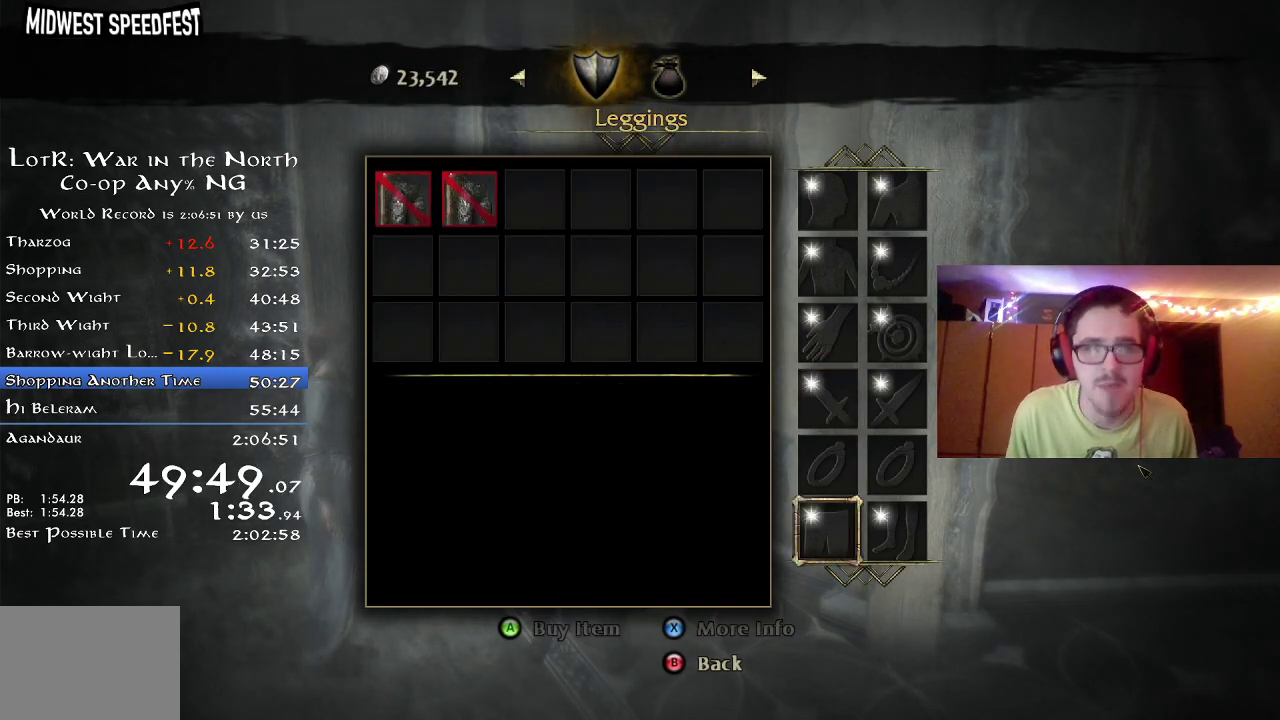
Gameplay with a controller (Xbox layout); each line is a JSON object with the inputs held at the frame after it (dt_ms = milliseconds from this image to that frame). "button_events" lists button changes between this image and that frame as [ms after this image, input, new state], when the widget could be followed in between (sticks are given only as held states). Not read: R1.
{"dt_ms": 500, "buttons": ["A"], "left_stick": "center", "right_stick": "center", "button_events": [[183, "R2", "down"], [233, "R2", "up"], [333, "A", "down"], [400, "A", "up"], [467, "A", "down"]]}
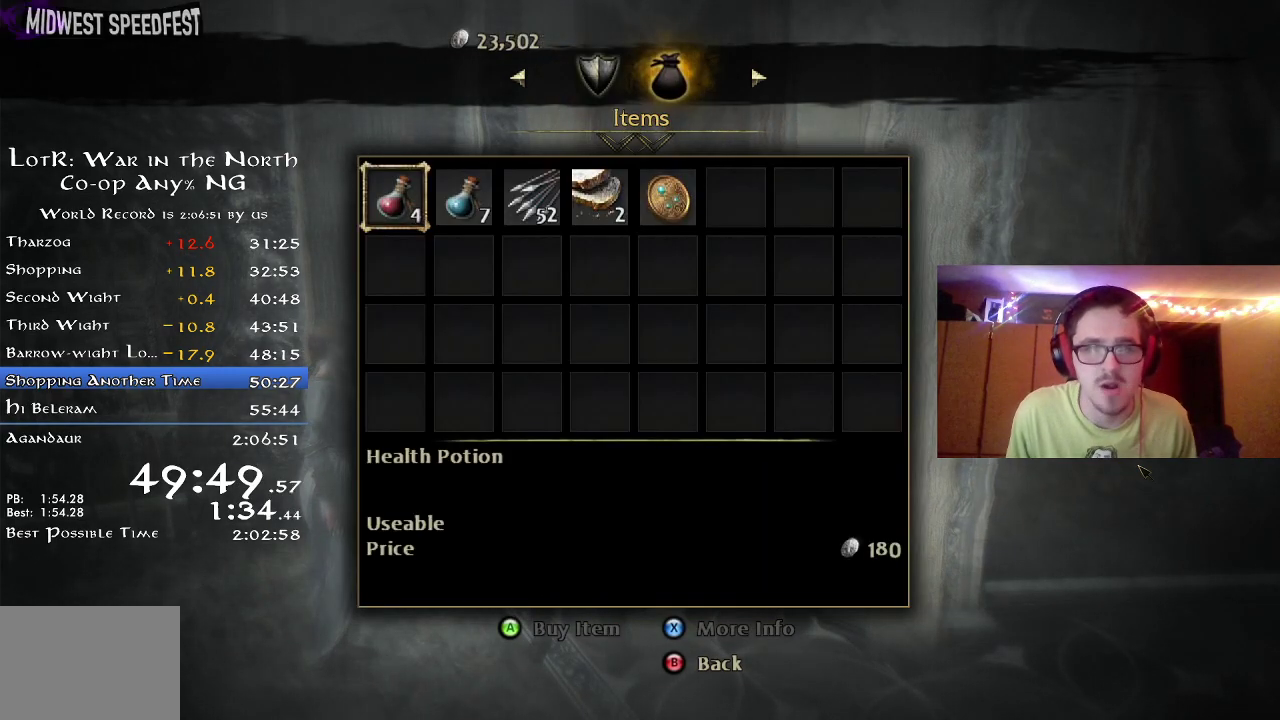
{"dt_ms": 500, "buttons": [], "left_stick": "center", "right_stick": "center", "button_events": [[33, "A", "up"], [100, "A", "down"], [167, "A", "up"], [217, "A", "down"], [367, "A", "up"], [433, "A", "down"], [500, "A", "up"]]}
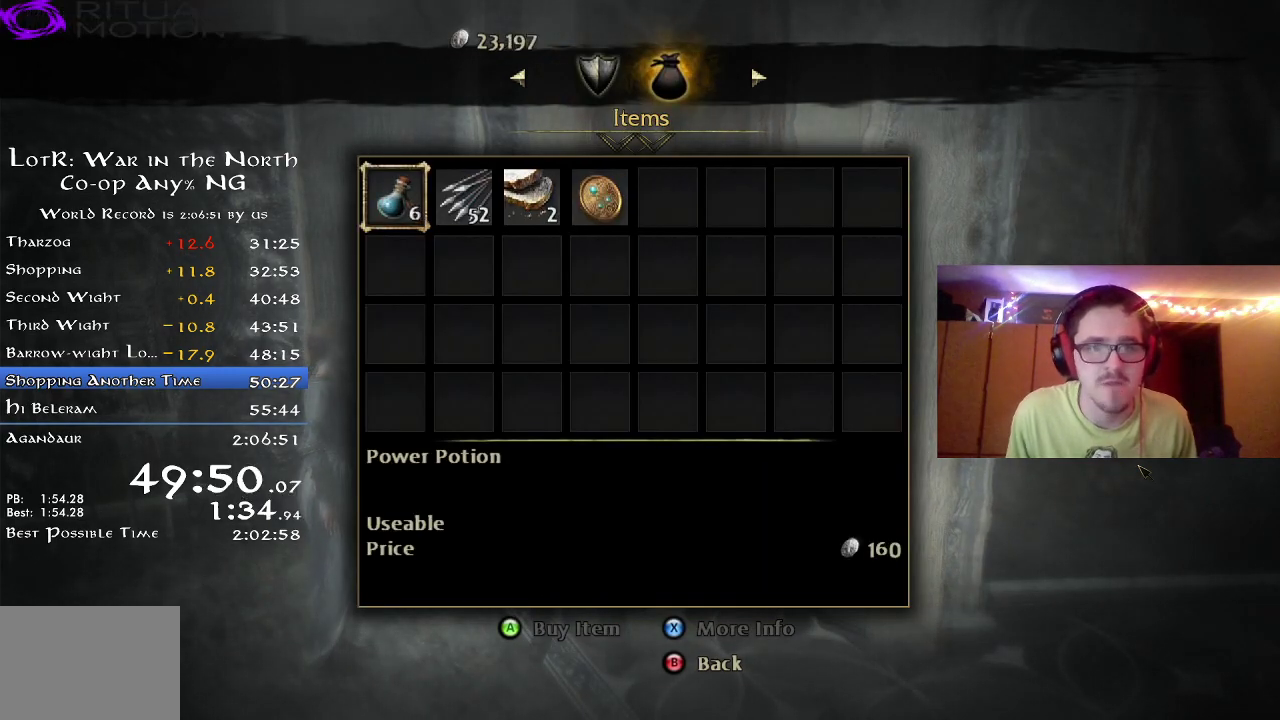
{"dt_ms": 500, "buttons": [], "left_stick": "center", "right_stick": "center", "button_events": [[67, "A", "down"], [117, "A", "up"], [317, "A", "down"], [367, "A", "up"], [433, "A", "down"], [500, "A", "up"]]}
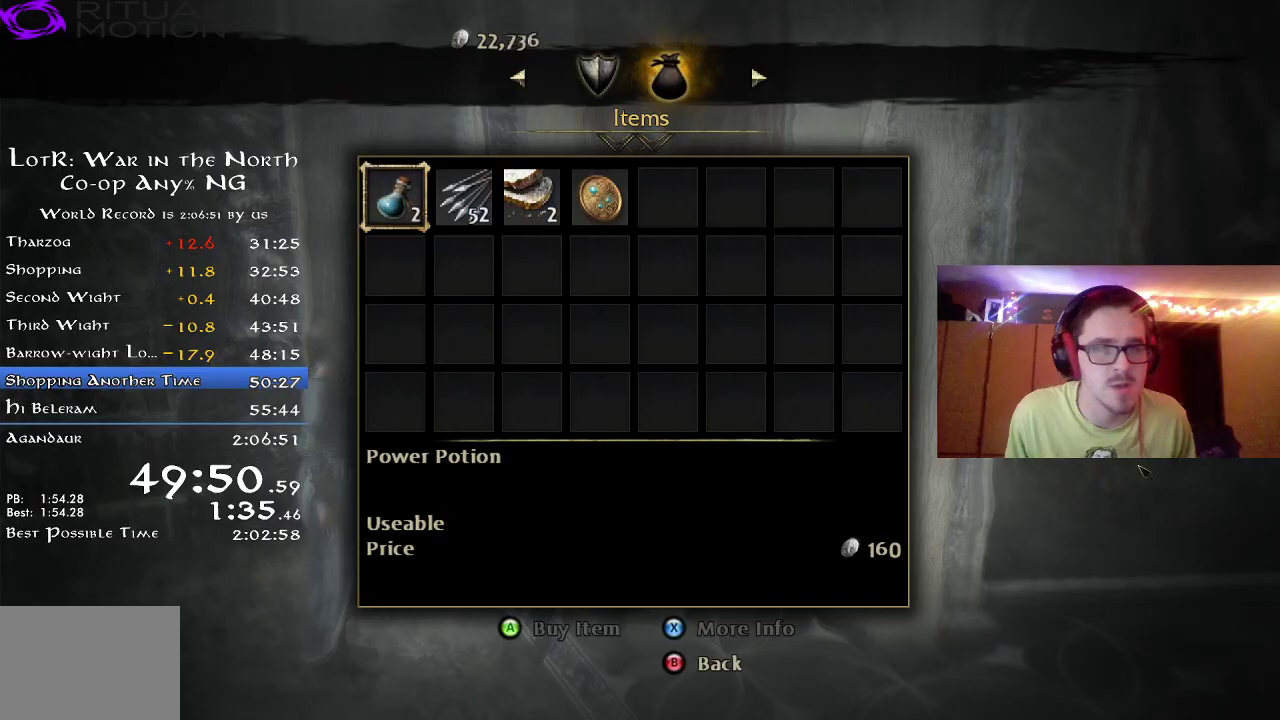
{"dt_ms": 500, "buttons": [], "left_stick": "center", "right_stick": "center", "button_events": [[183, "A", "down"], [250, "A", "up"], [433, "A", "down"], [500, "A", "up"]]}
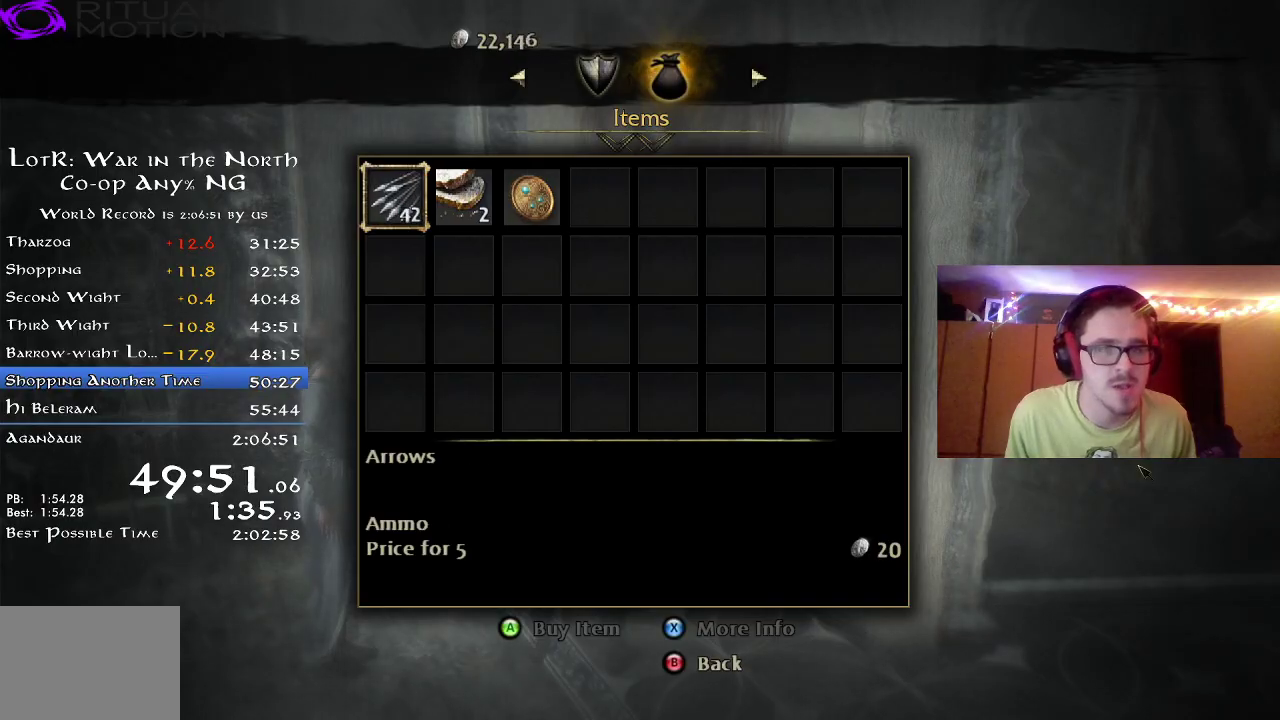
{"dt_ms": 500, "buttons": [], "left_stick": "center", "right_stick": "center", "button_events": [[67, "A", "down"], [250, "A", "up"], [317, "A", "down"], [400, "A", "up"], [450, "A", "down"], [500, "A", "up"]]}
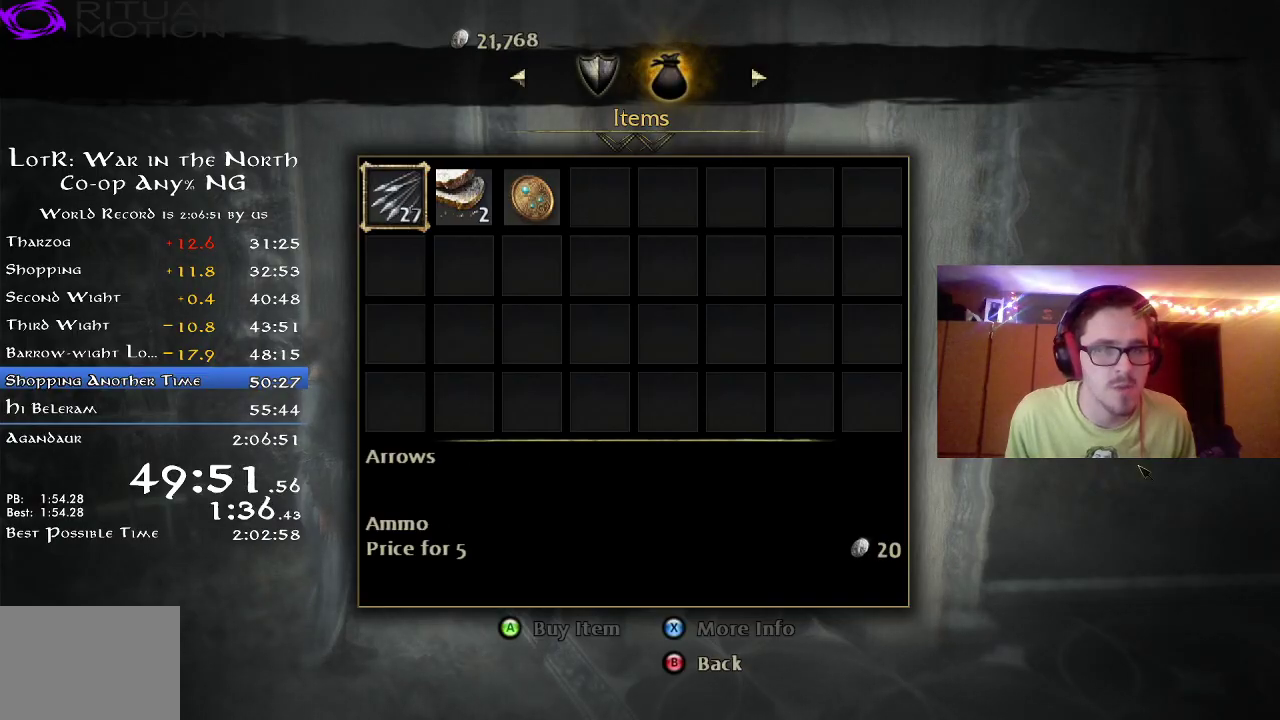
{"dt_ms": 600, "buttons": ["A"], "left_stick": "center", "right_stick": "center", "button_events": [[217, "A", "down"], [283, "A", "up"], [583, "A", "down"]]}
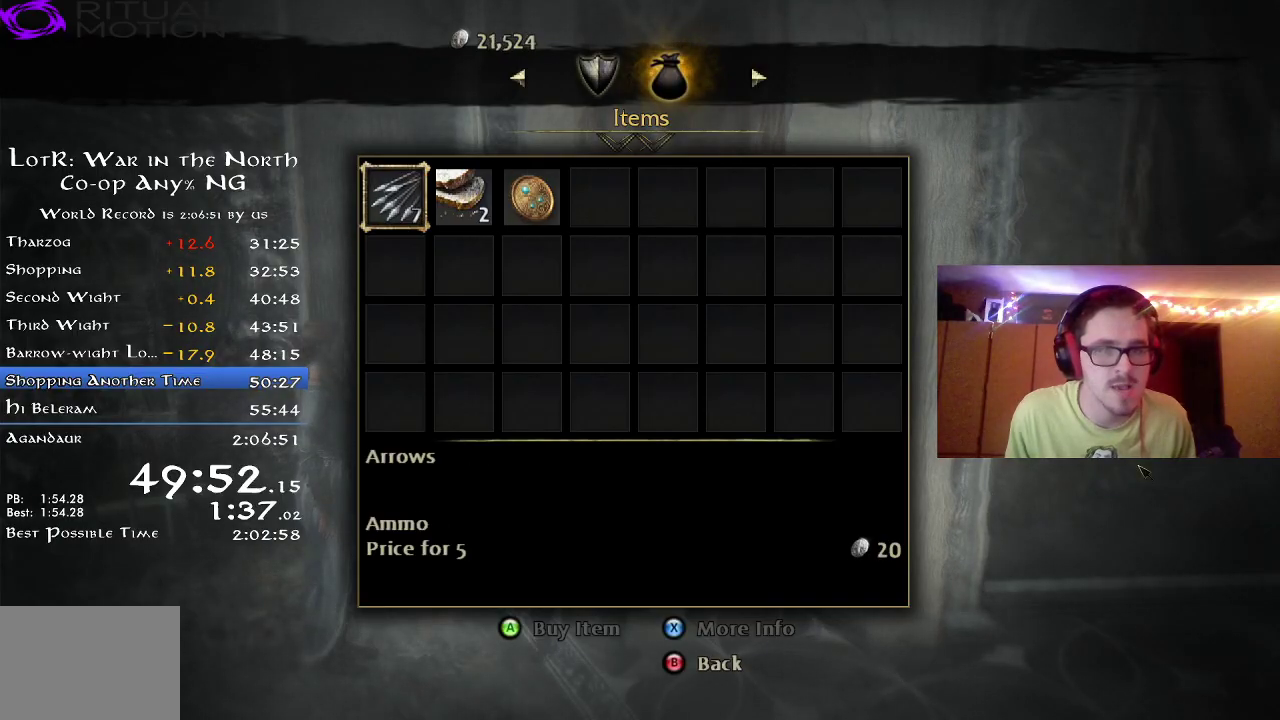
{"dt_ms": 400, "buttons": [], "left_stick": "center", "right_stick": "center", "button_events": [[67, "A", "up"], [300, "A", "down"], [383, "A", "up"]]}
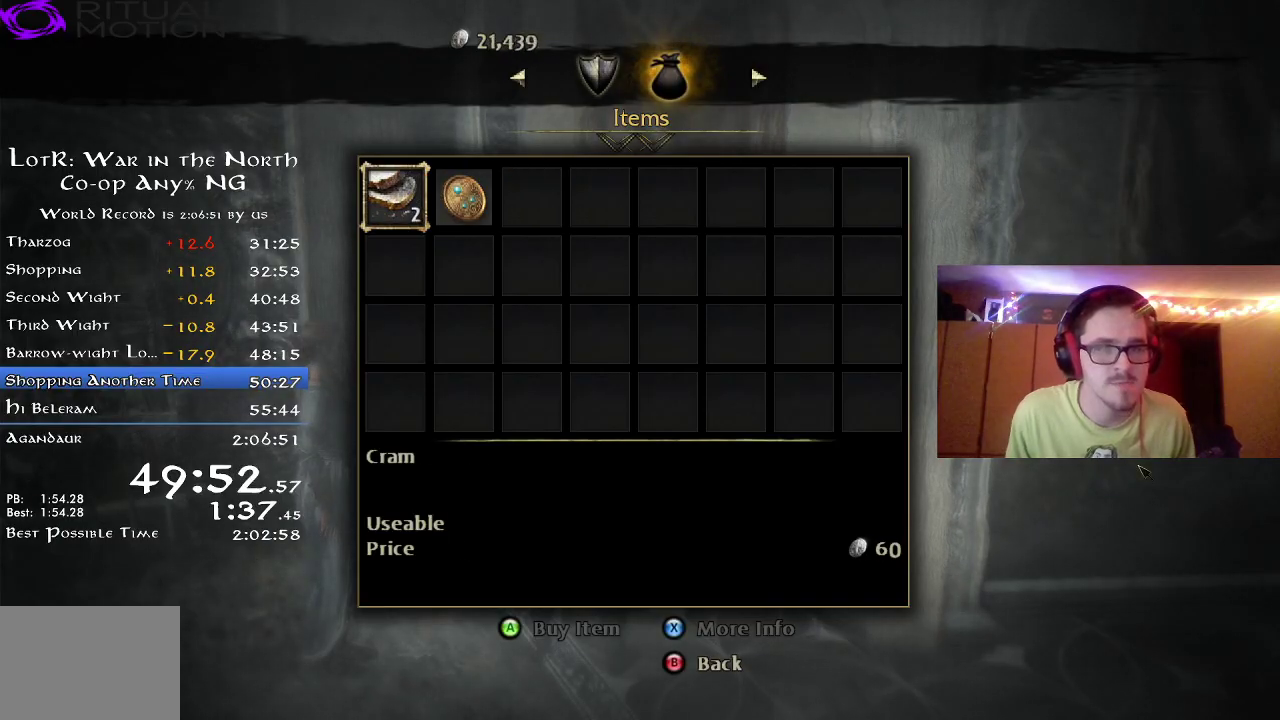
{"dt_ms": 500, "buttons": [], "left_stick": "center", "right_stick": "center", "button_events": [[300, "B", "down"], [367, "B", "up"], [433, "B", "down"], [483, "B", "up"]]}
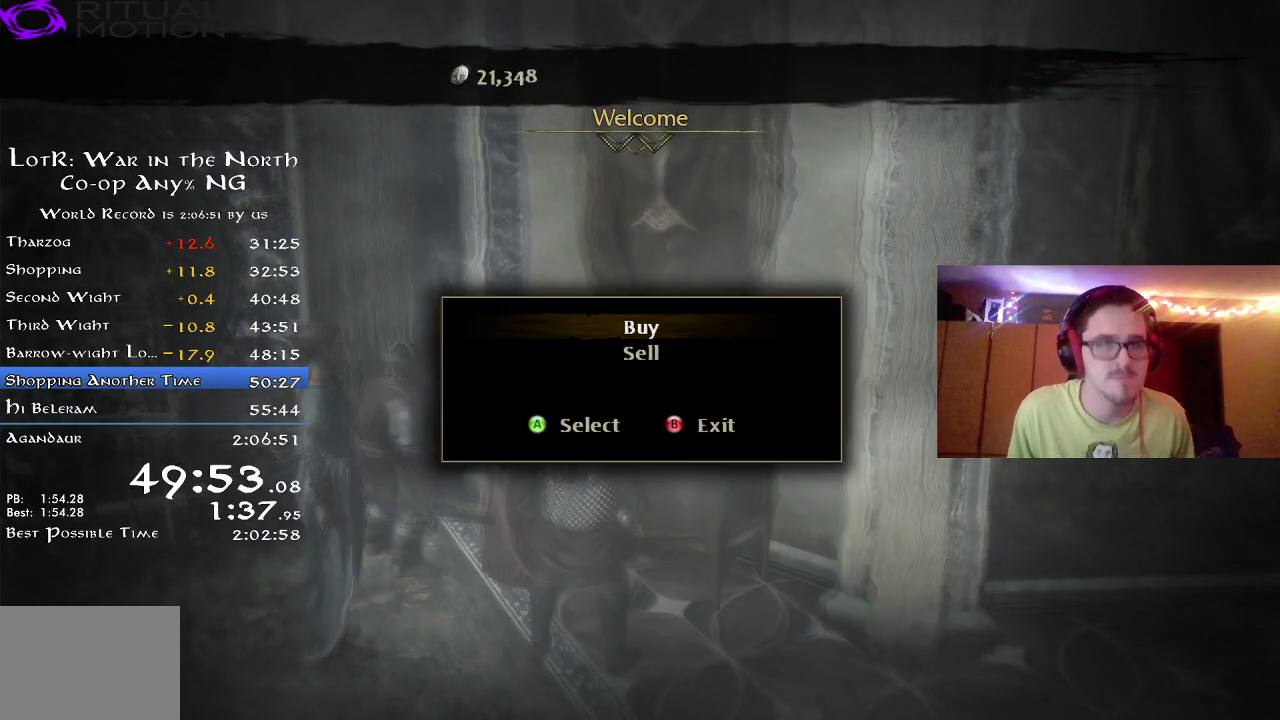
{"dt_ms": 500, "buttons": ["R2"], "left_stick": "down", "right_stick": "left", "button_events": [[483, "R2", "down"]]}
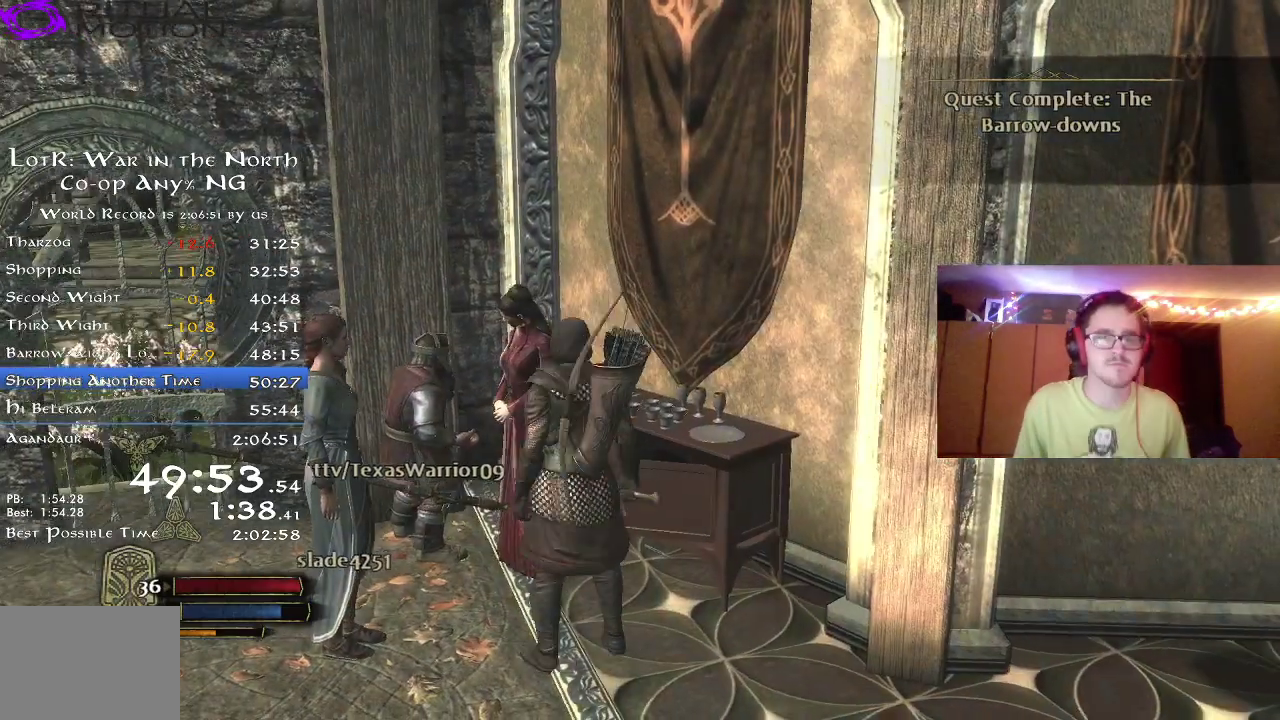
{"dt_ms": 500, "buttons": ["R2"], "left_stick": "left", "right_stick": "left", "button_events": []}
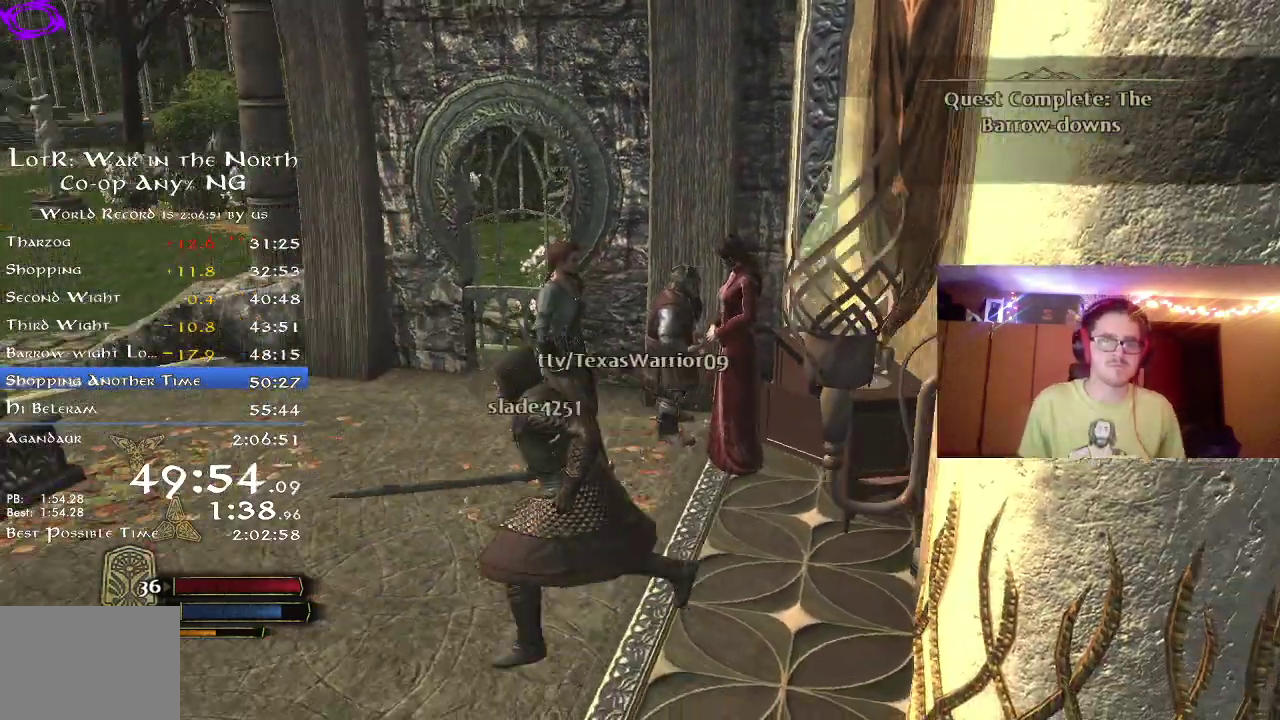
{"dt_ms": 300, "buttons": ["R2"], "left_stick": "up-left", "right_stick": "center", "button_events": []}
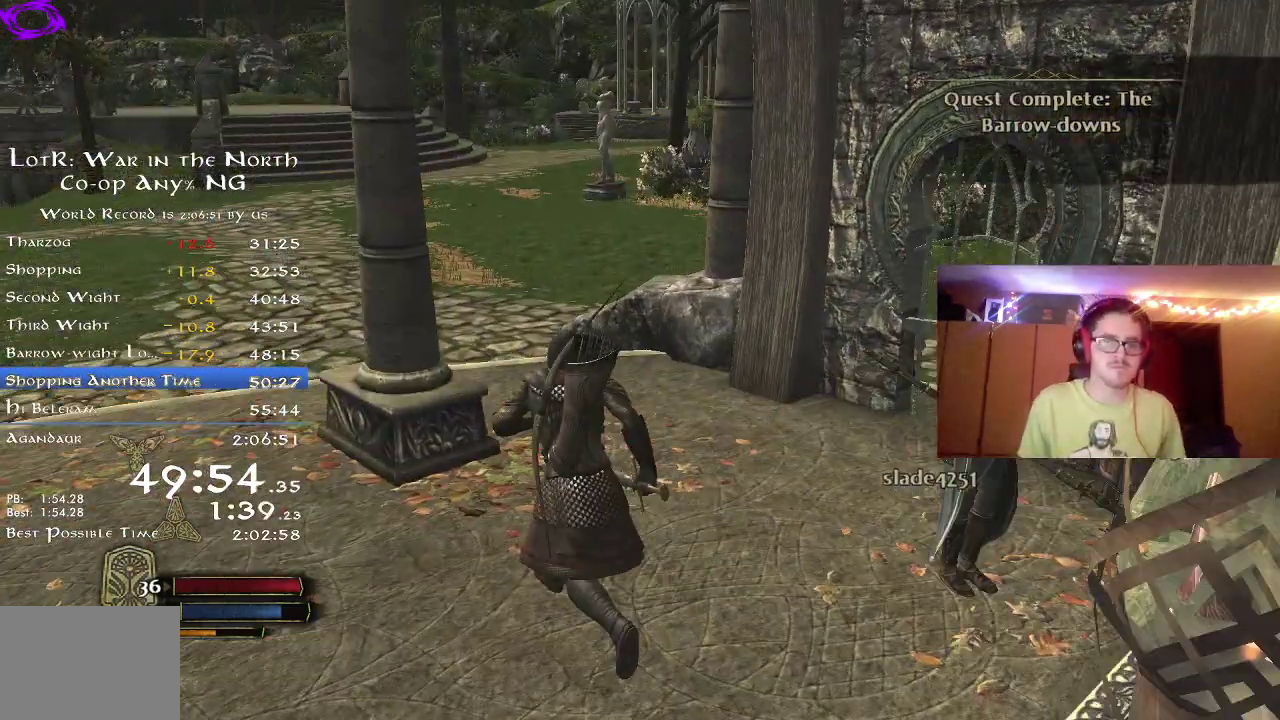
{"dt_ms": 700, "buttons": ["R2"], "left_stick": "up-left", "right_stick": "up-right", "button_events": []}
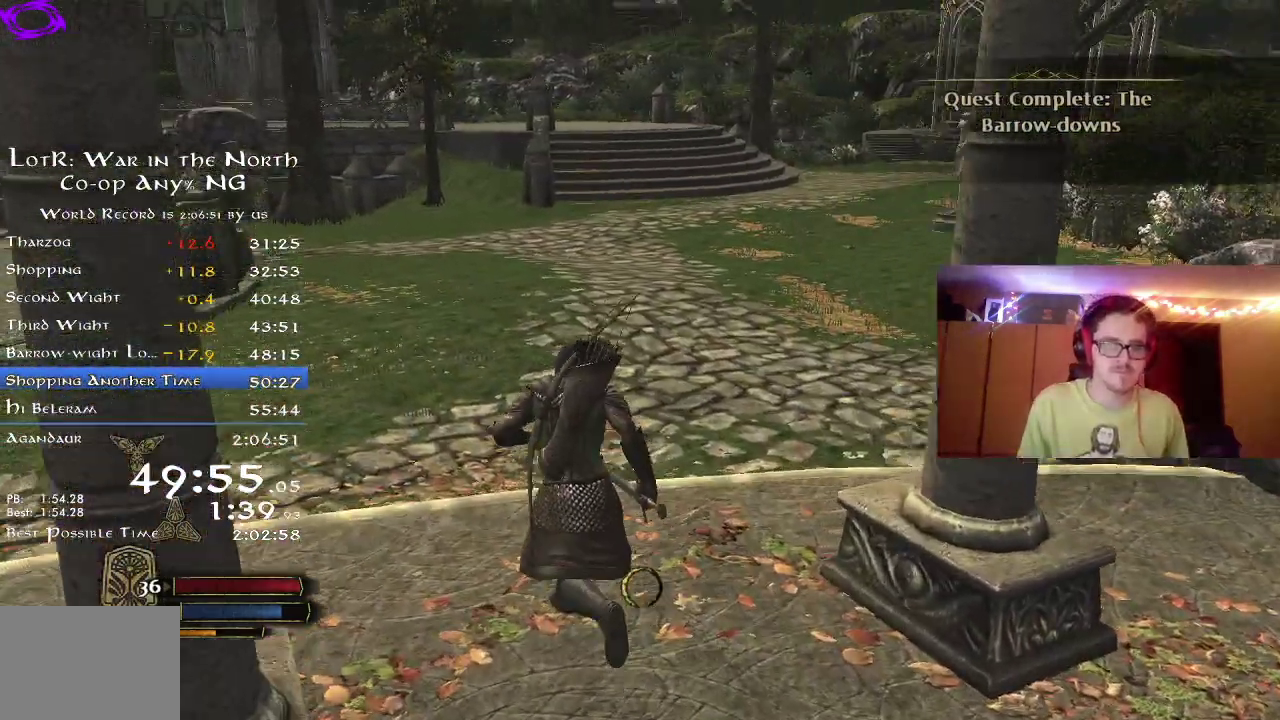
{"dt_ms": 500, "buttons": ["R2"], "left_stick": "up-left", "right_stick": "up", "button_events": []}
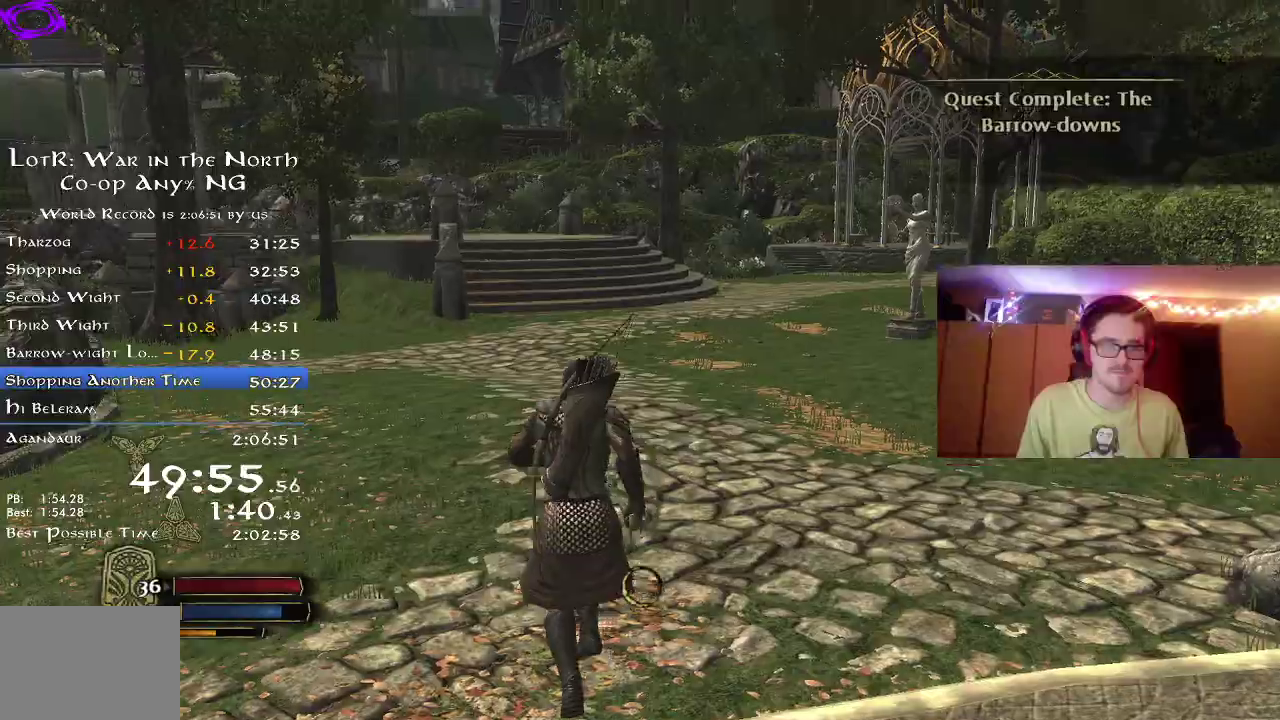
{"dt_ms": 400, "buttons": ["R2"], "left_stick": "up-left", "right_stick": "center", "button_events": []}
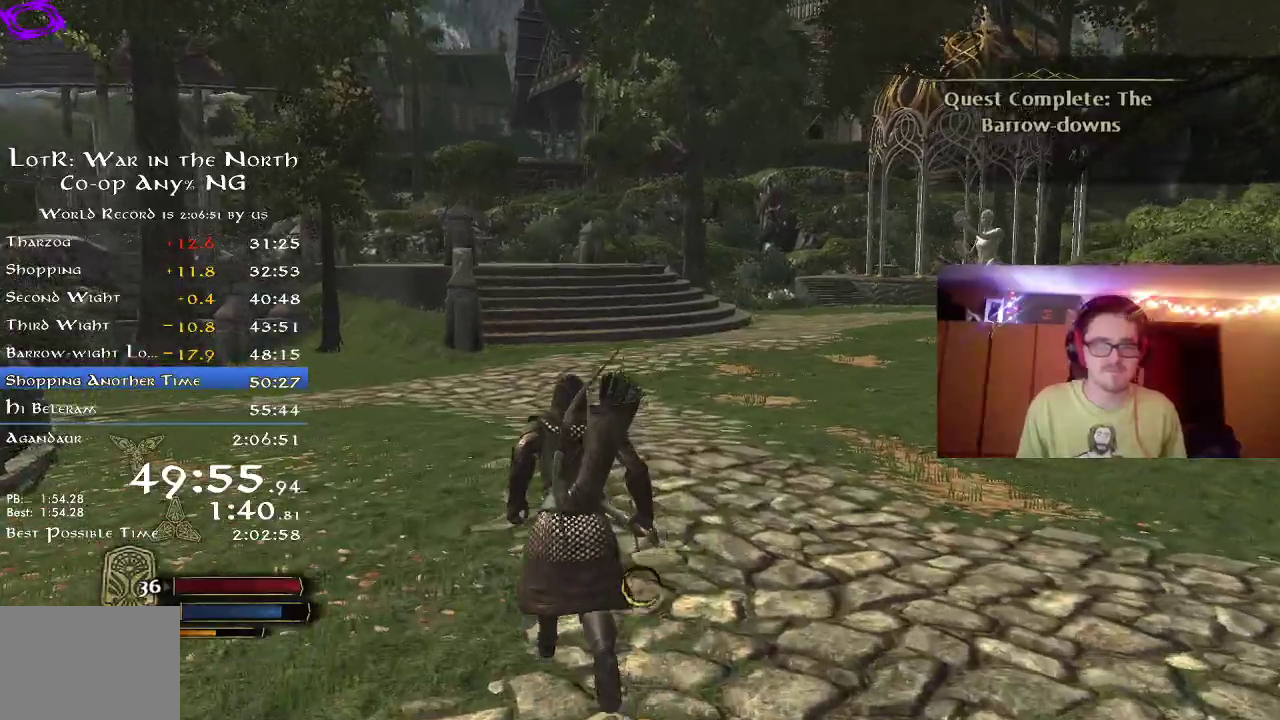
{"dt_ms": 800, "buttons": ["R2"], "left_stick": "up", "right_stick": "center", "button_events": [[233, "L2", "down"], [283, "L2", "up"]]}
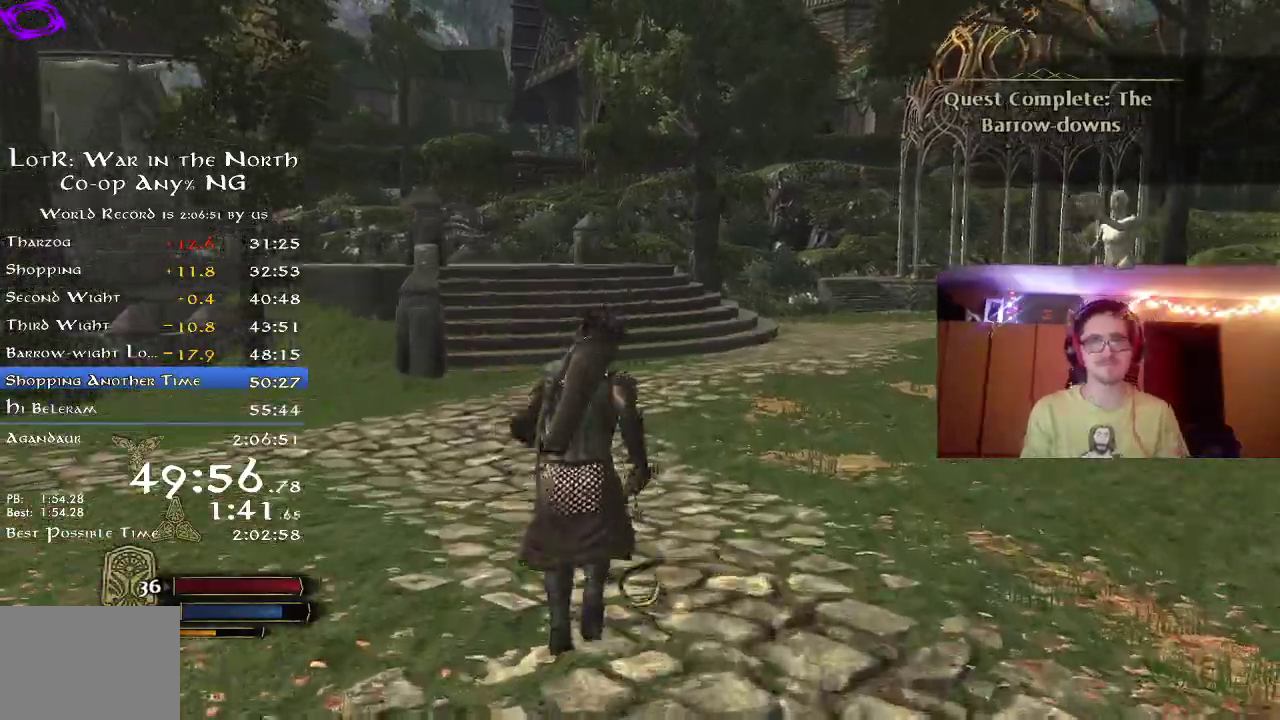
{"dt_ms": 300, "buttons": ["R2"], "left_stick": "up", "right_stick": "center", "button_events": []}
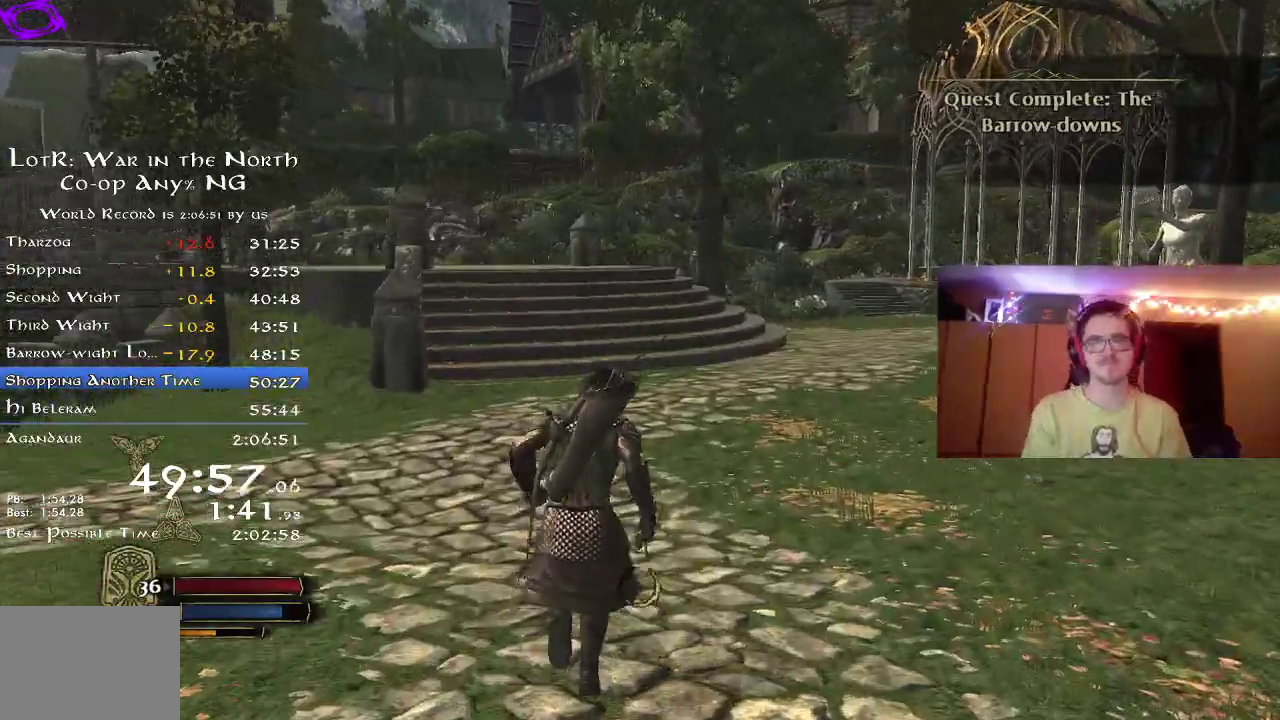
{"dt_ms": 500, "buttons": ["R2"], "left_stick": "up", "right_stick": "center", "button_events": []}
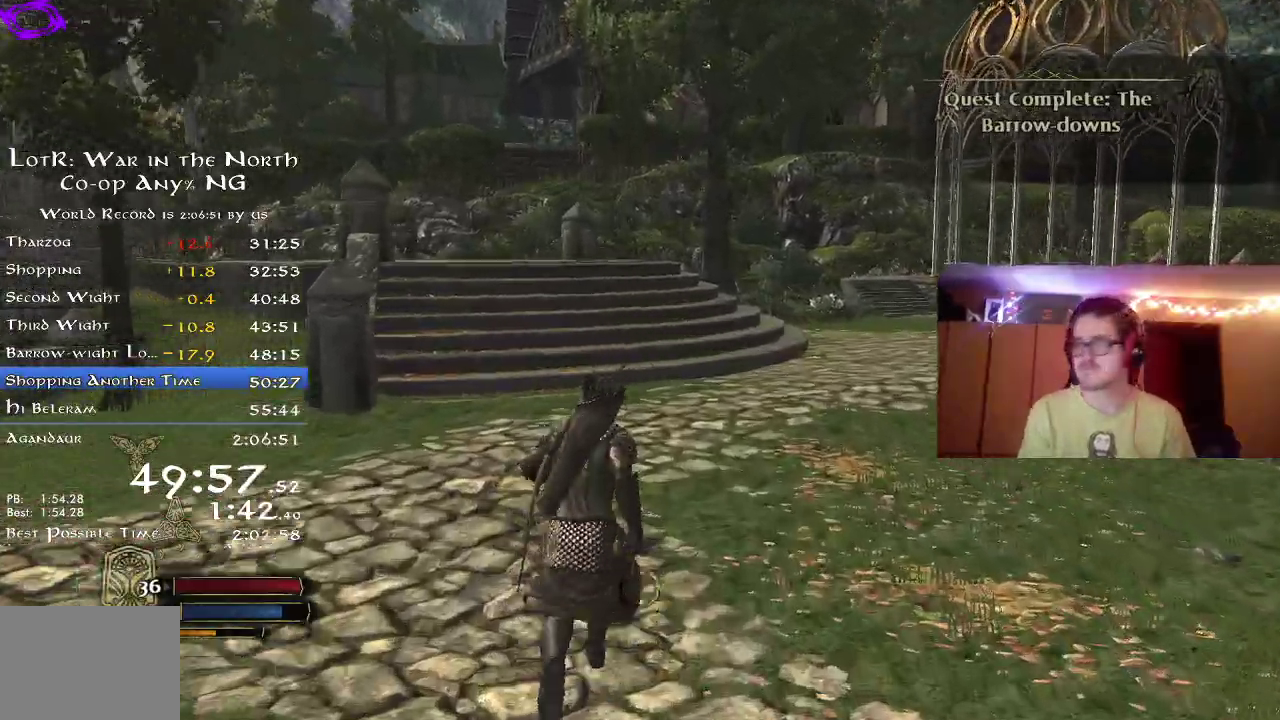
{"dt_ms": 700, "buttons": ["R2"], "left_stick": "up-left", "right_stick": "right", "button_events": [[267, "L2", "down"], [317, "L2", "up"]]}
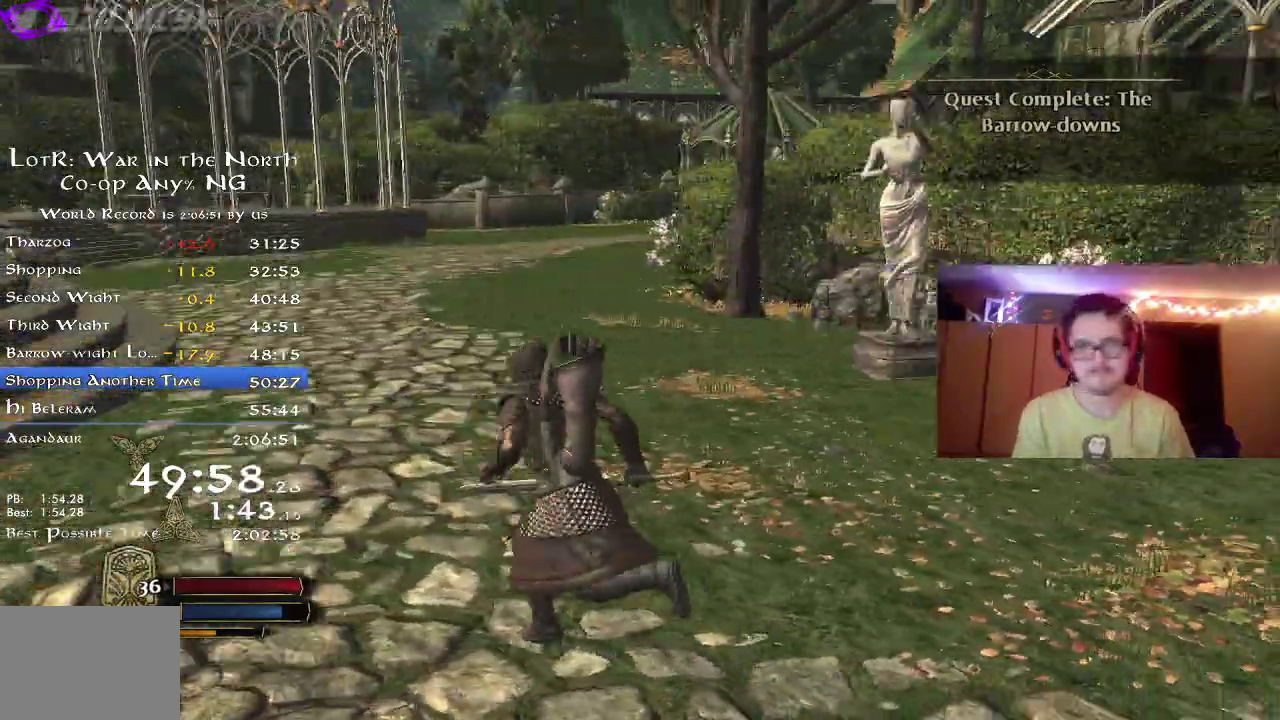
{"dt_ms": 300, "buttons": ["R2"], "left_stick": "down-left", "right_stick": "right", "button_events": []}
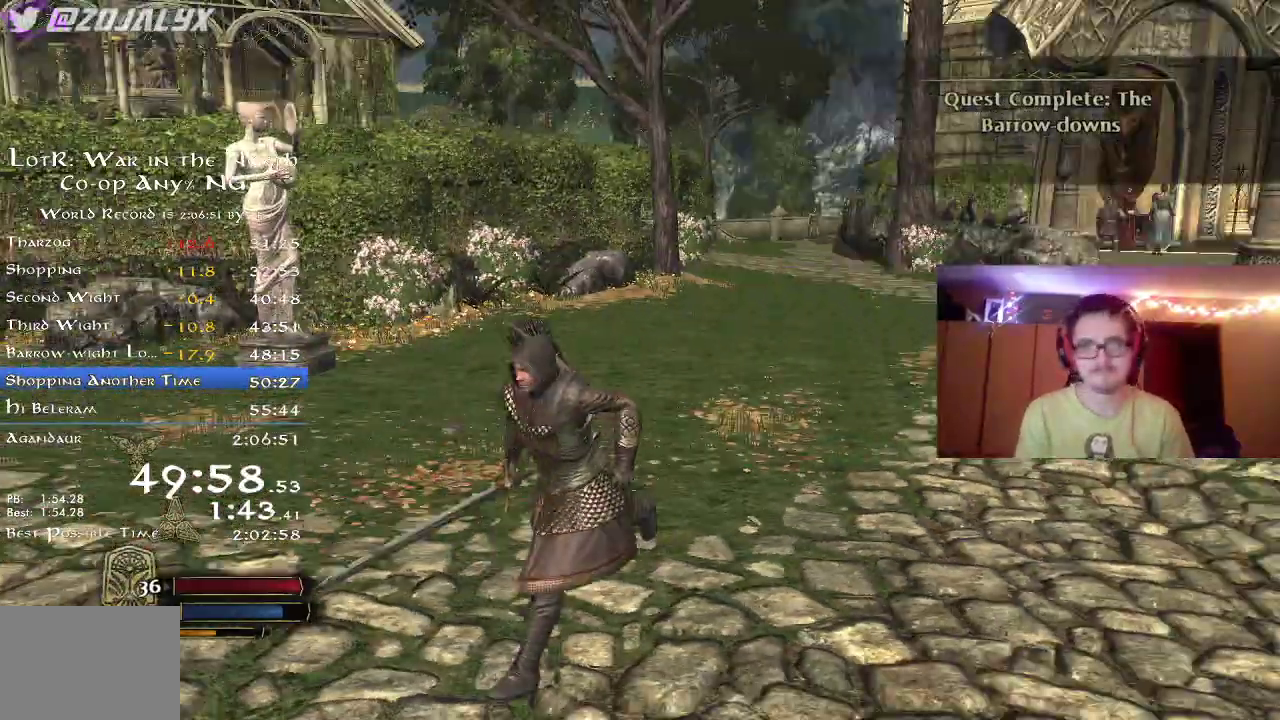
{"dt_ms": 500, "buttons": ["R2"], "left_stick": "down-left", "right_stick": "right", "button_events": []}
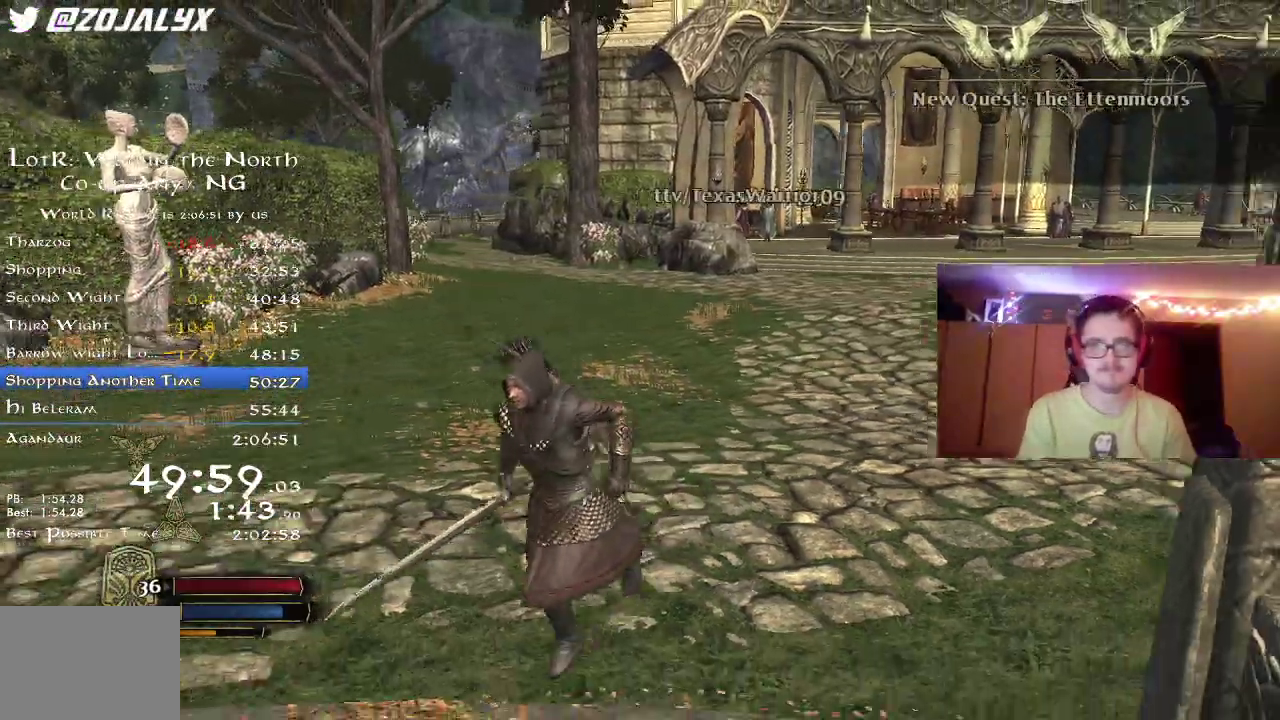
{"dt_ms": 500, "buttons": ["R2"], "left_stick": "down", "right_stick": "center", "button_events": []}
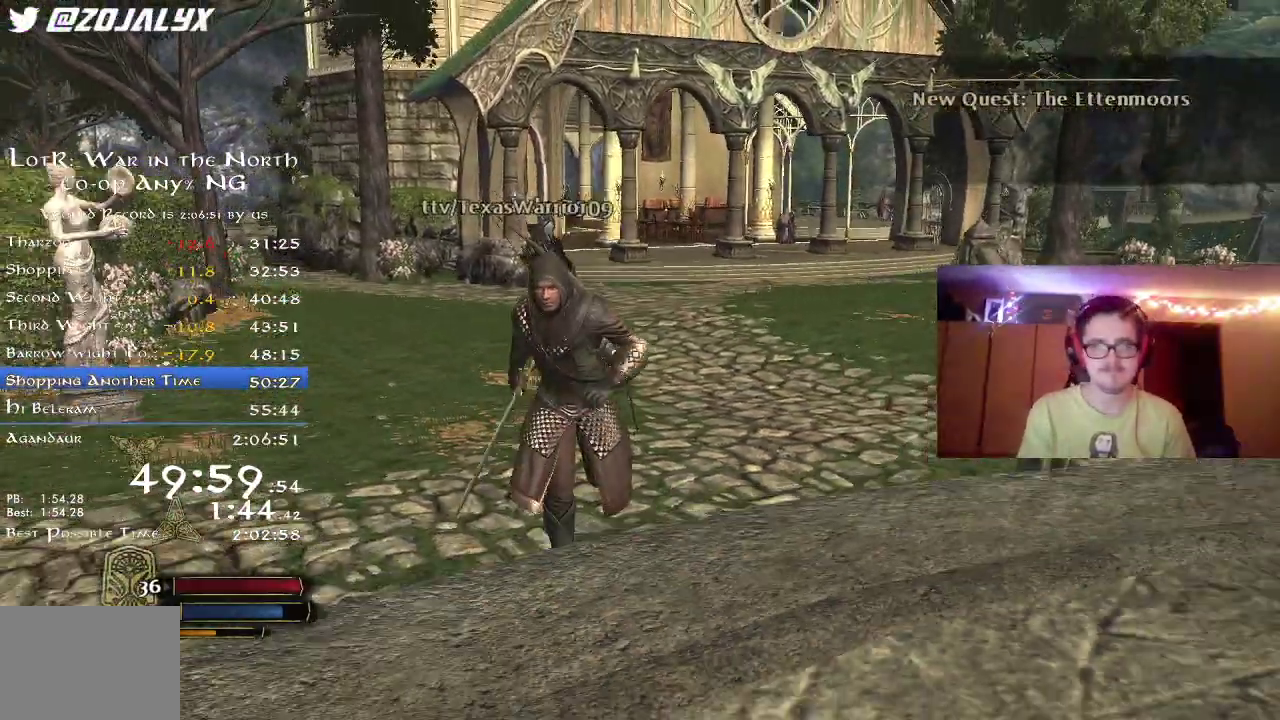
{"dt_ms": 300, "buttons": ["R2"], "left_stick": "down-right", "right_stick": "right", "button_events": []}
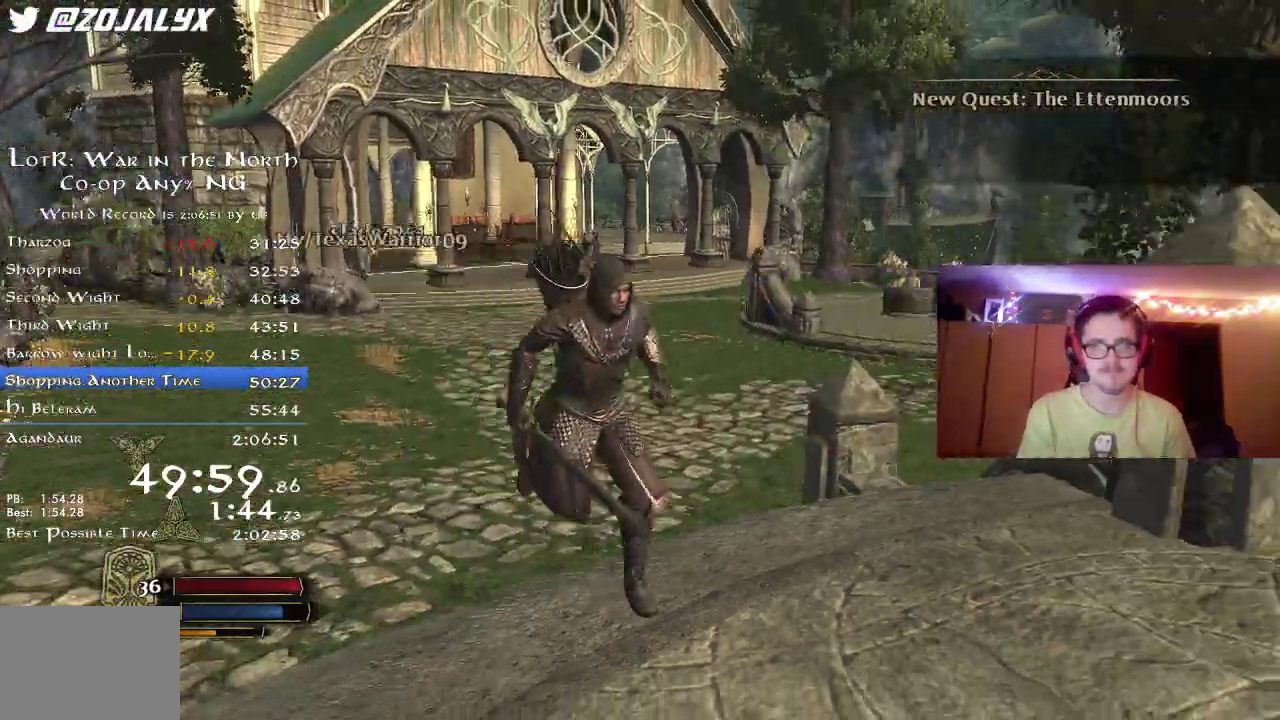
{"dt_ms": 800, "buttons": ["R2"], "left_stick": "up", "right_stick": "center", "button_events": []}